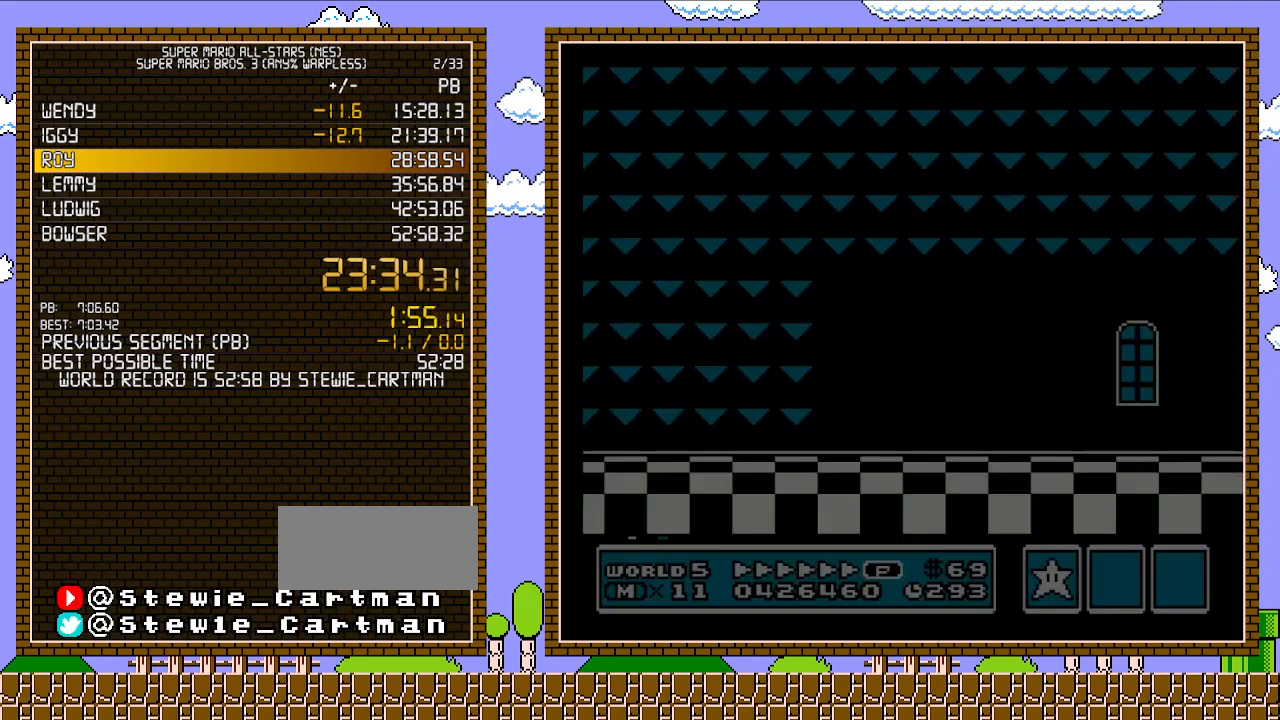
Gameplay with a controller (Nintendo layout); each line is a JSON object with the inputs held at the frame after it. "events" lists button and stick changes between this image and that frame as [ms after this image, input, new state], when the widget could be followed in between. Not read: L3 R3.
{"buttons": ["B", "DPAD_RIGHT"], "events": [[50, "DPAD_RIGHT", "down"], [400, "A", "down"], [500, "A", "up"]]}
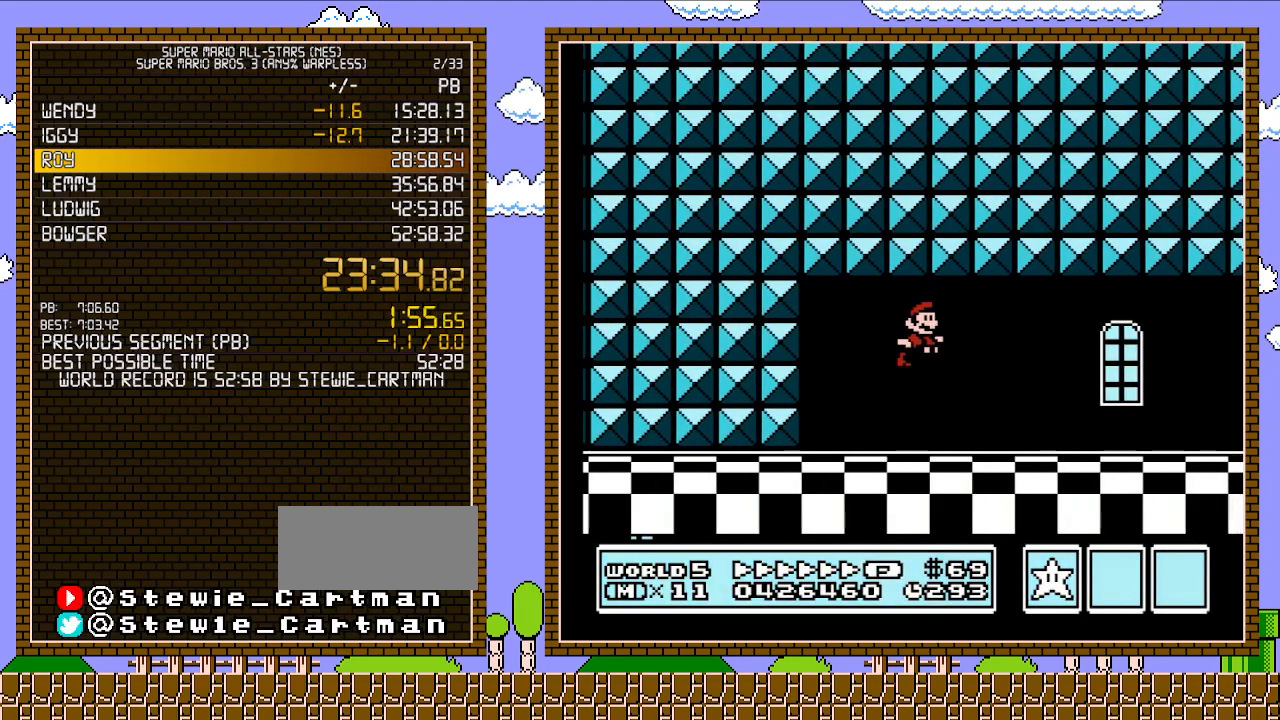
{"buttons": ["B", "DPAD_RIGHT"], "events": []}
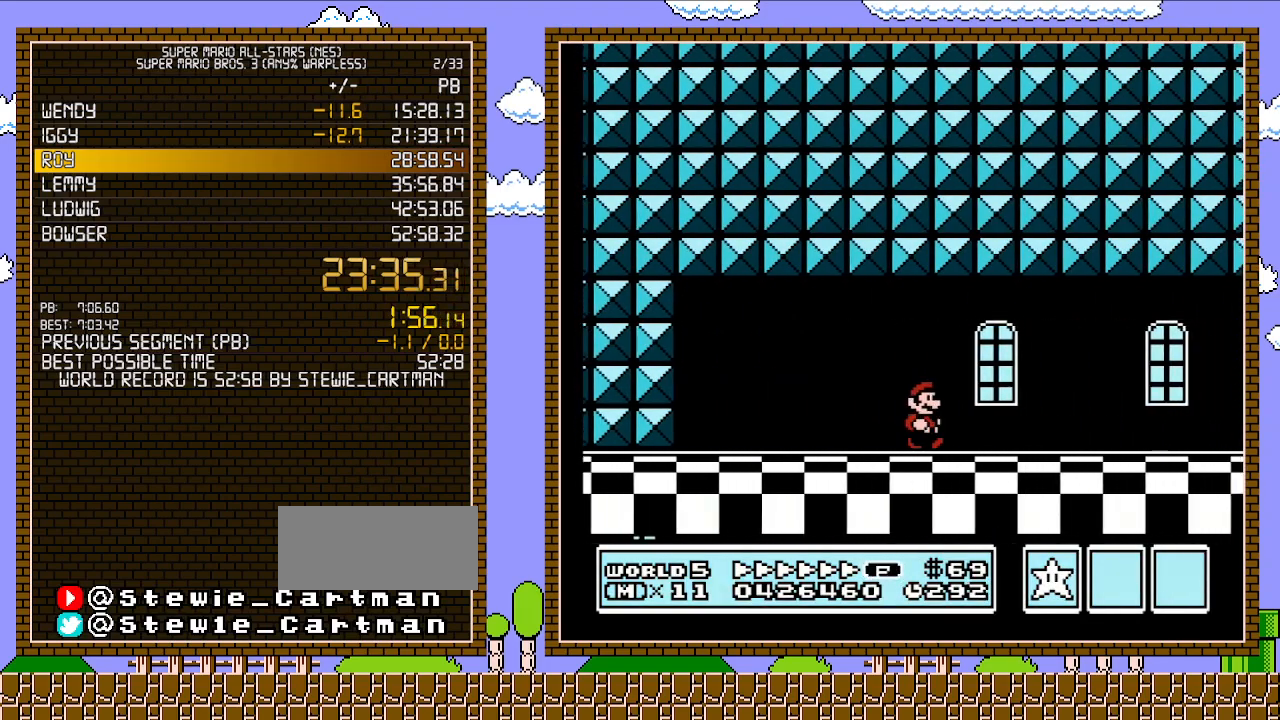
{"buttons": ["B", "DPAD_RIGHT"], "events": []}
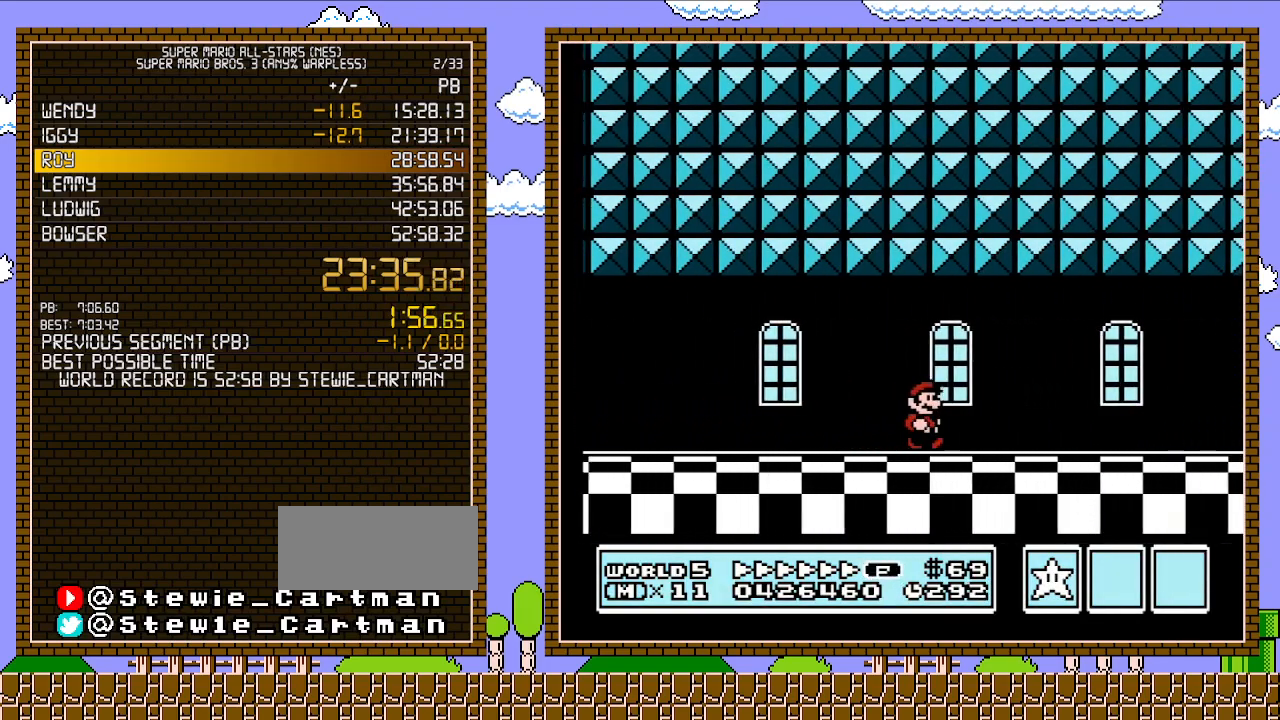
{"buttons": ["B", "DPAD_RIGHT"], "events": []}
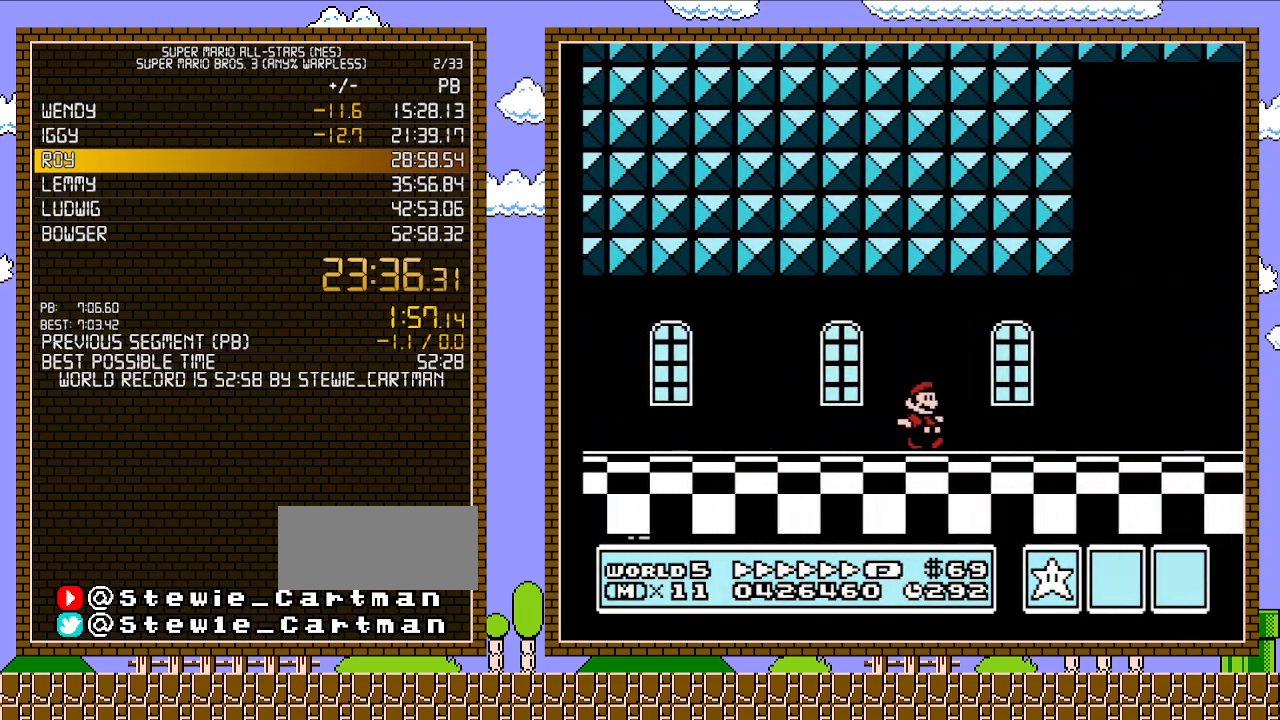
{"buttons": ["B", "DPAD_RIGHT"], "events": []}
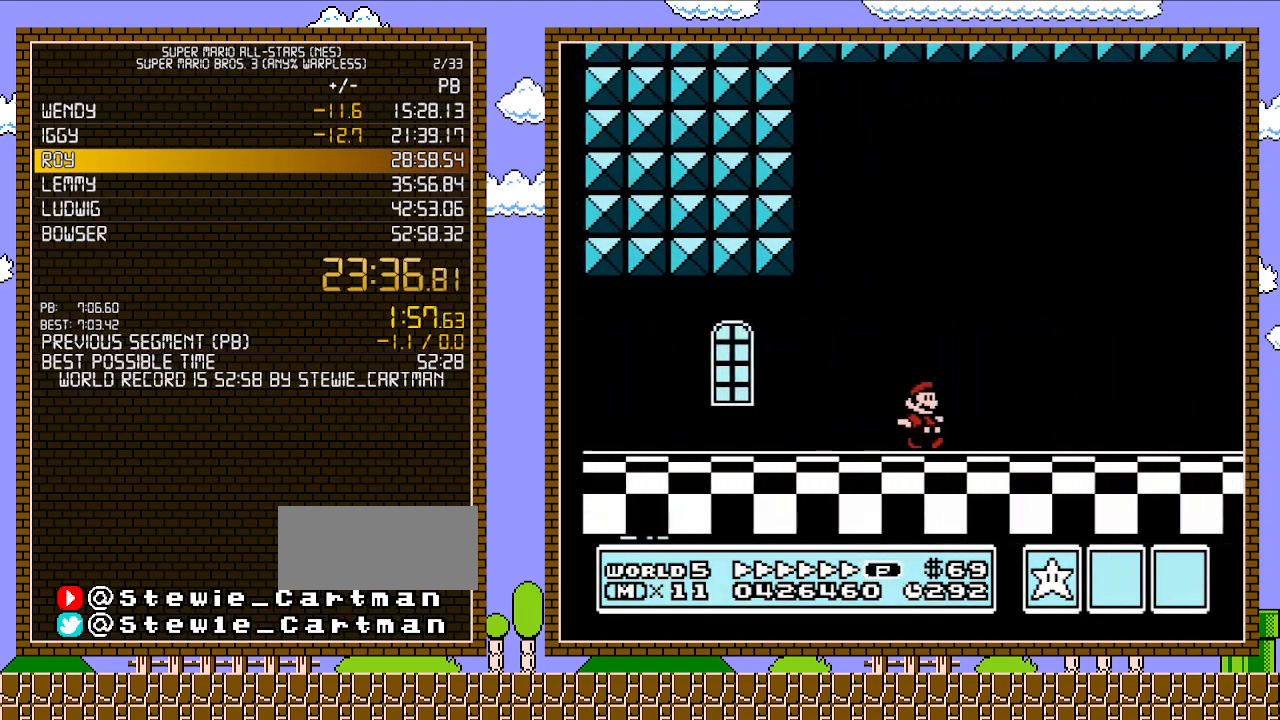
{"buttons": ["B", "DPAD_RIGHT"], "events": []}
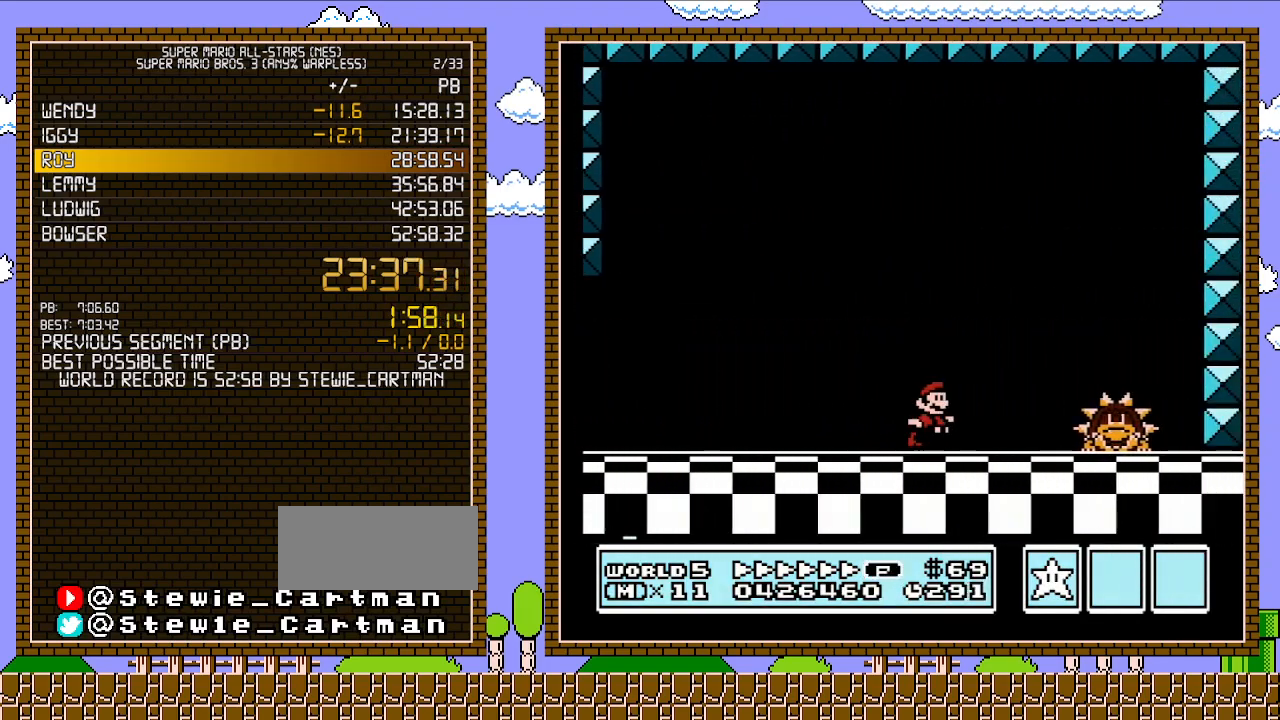
{"buttons": ["B", "DPAD_RIGHT"], "events": [[83, "A", "down"], [367, "A", "up"]]}
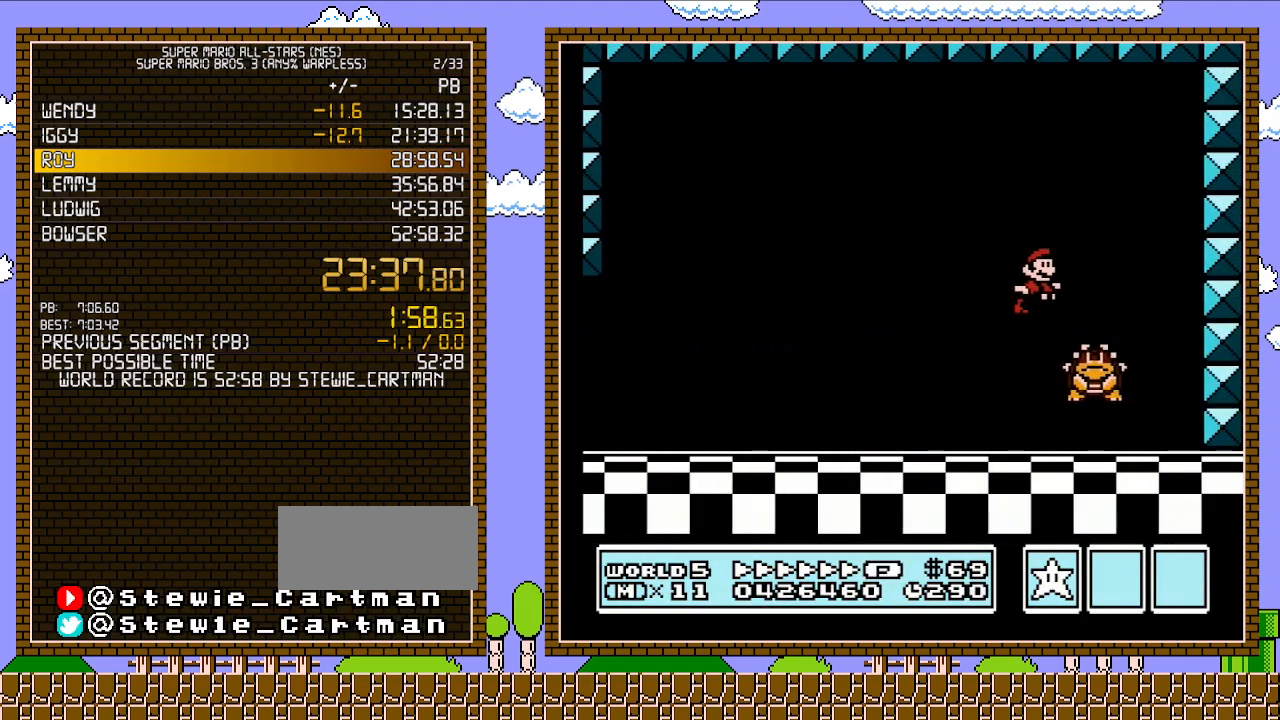
{"buttons": ["B", "DPAD_LEFT"], "events": [[283, "DPAD_RIGHT", "up"], [300, "DPAD_LEFT", "down"]]}
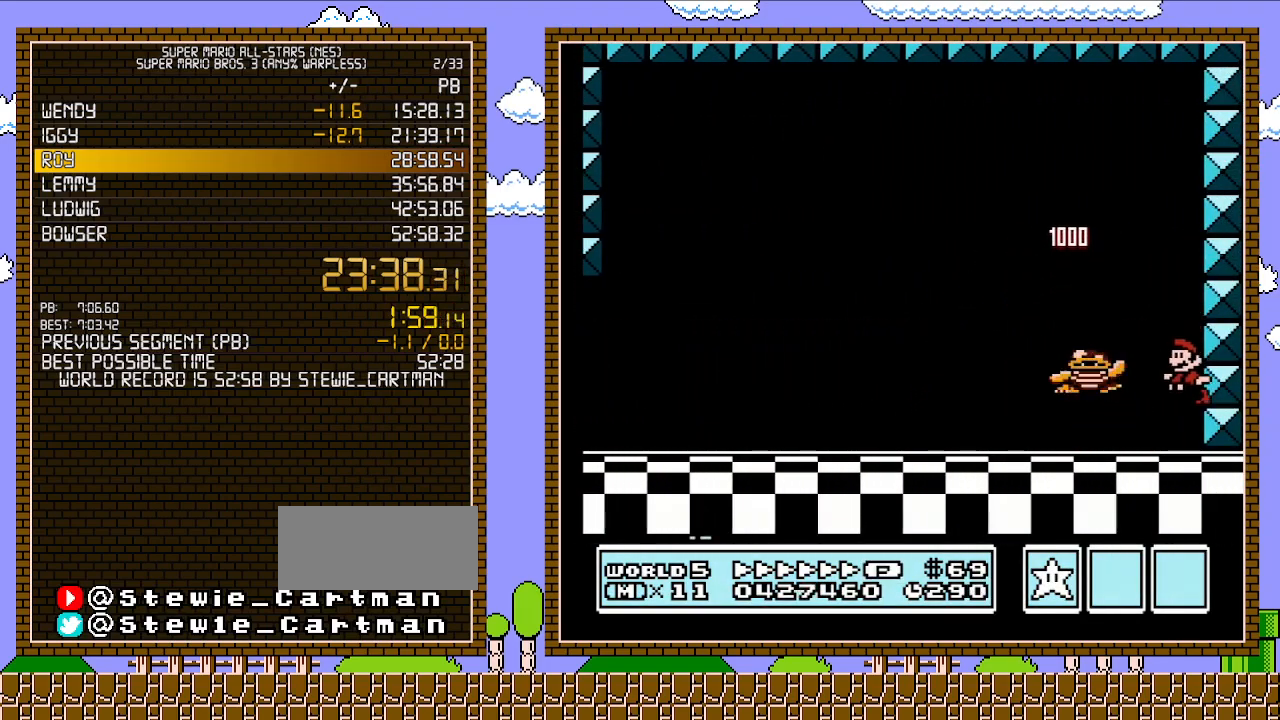
{"buttons": ["B", "DPAD_LEFT"], "events": [[67, "DPAD_LEFT", "up"], [500, "DPAD_LEFT", "down"]]}
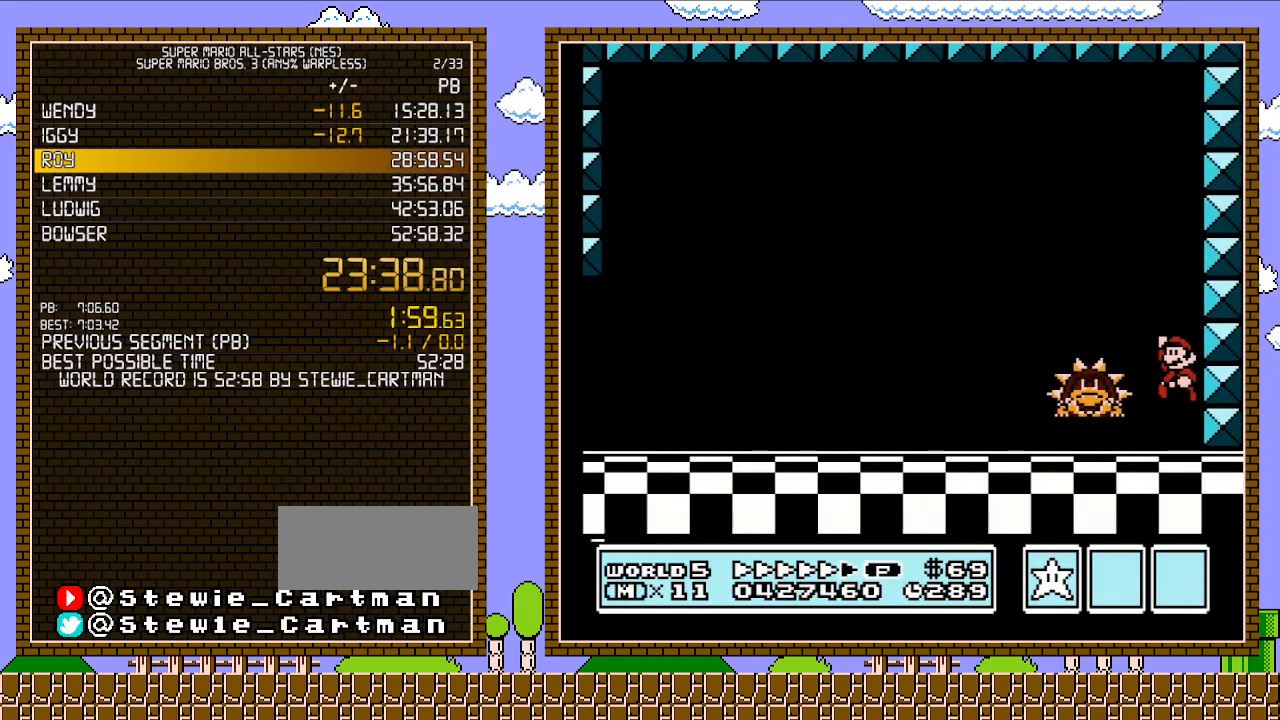
{"buttons": ["B", "DPAD_LEFT"], "events": [[33, "A", "down"], [217, "A", "up"]]}
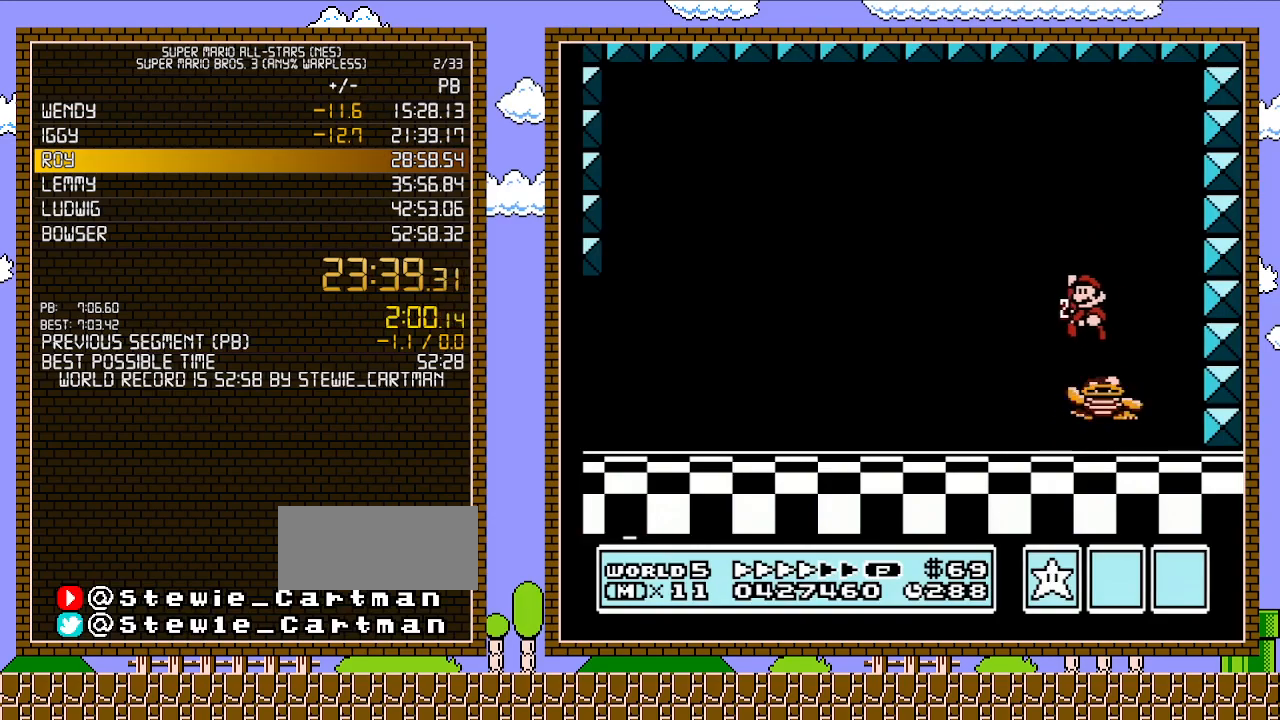
{"buttons": ["B"], "events": [[83, "DPAD_LEFT", "up"], [250, "DPAD_RIGHT", "down"], [400, "DPAD_RIGHT", "up"]]}
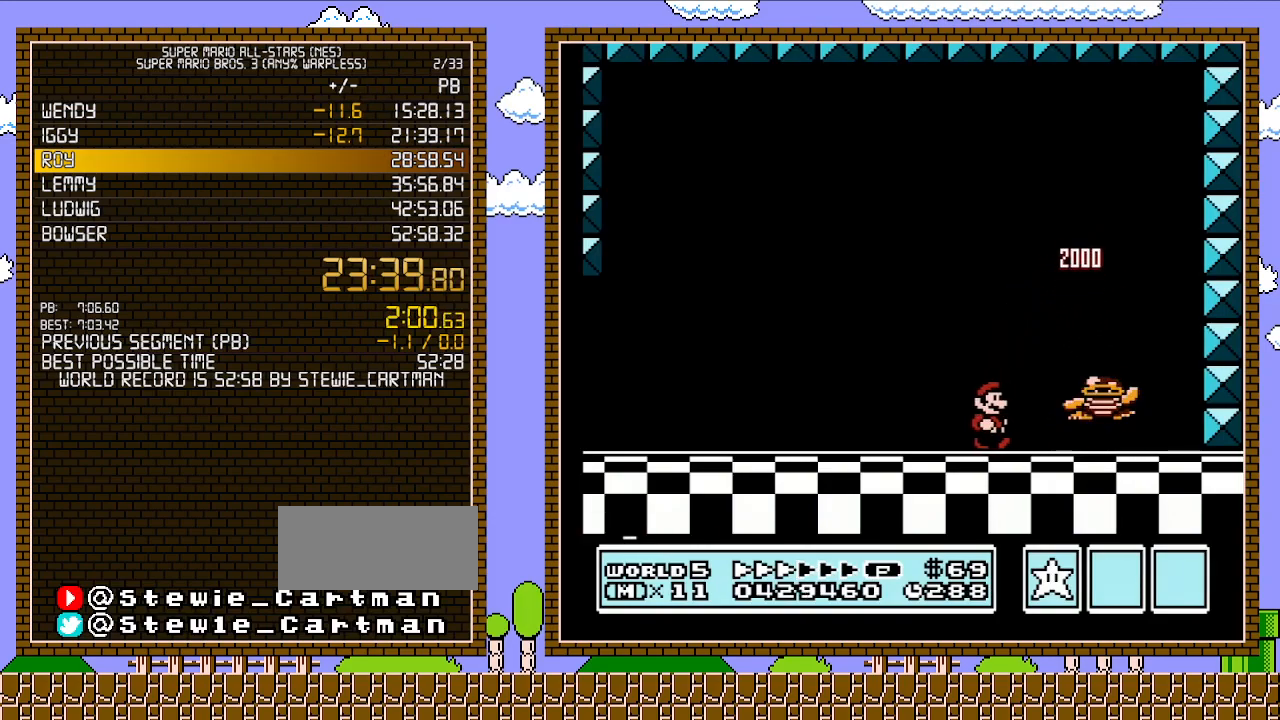
{"buttons": ["A", "B", "DPAD_RIGHT"], "events": [[183, "DPAD_RIGHT", "down"], [333, "A", "down"]]}
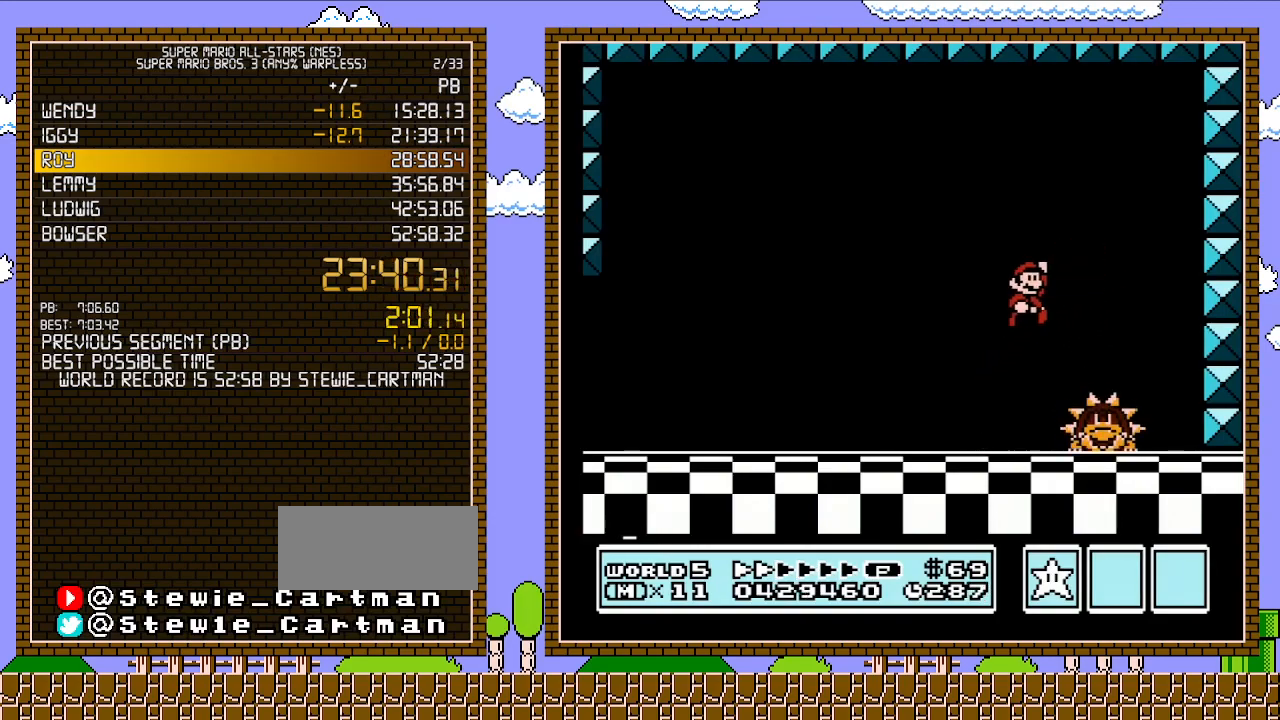
{"buttons": ["DPAD_LEFT"], "events": [[33, "A", "up"], [250, "DPAD_RIGHT", "up"], [267, "DPAD_LEFT", "down"], [367, "B", "up"]]}
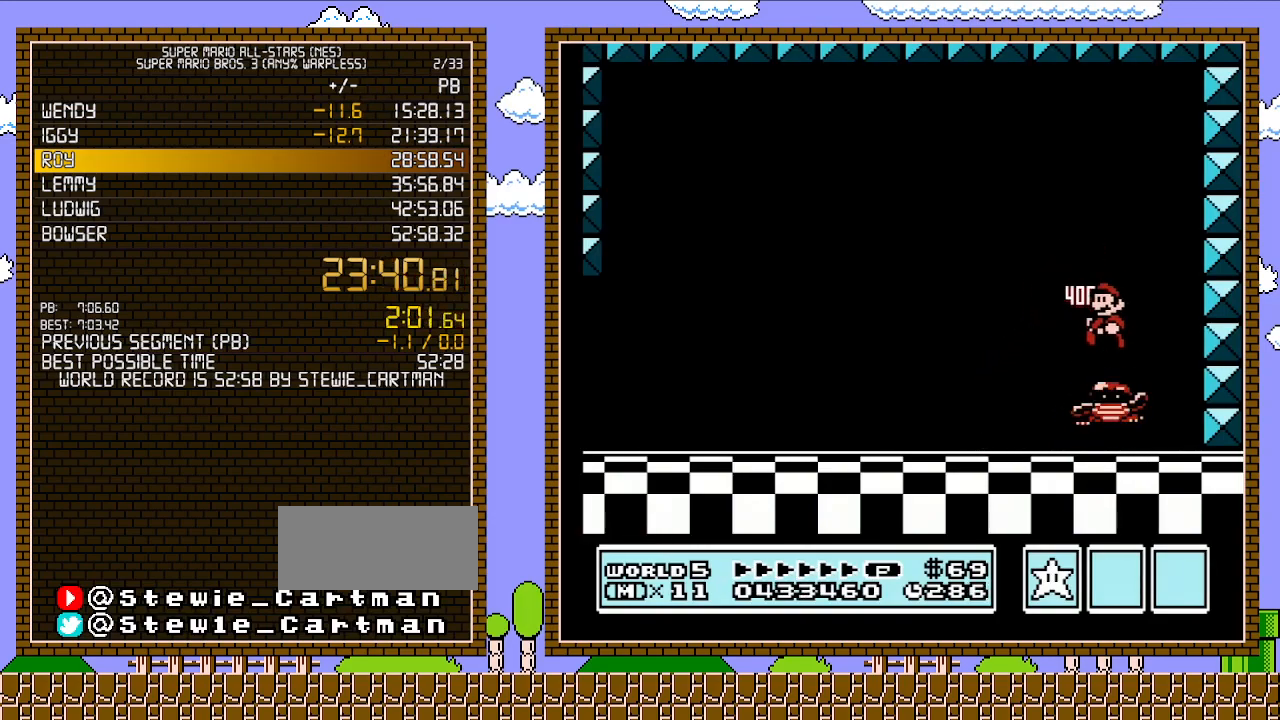
{"buttons": [], "events": [[33, "DPAD_LEFT", "up"], [217, "DPAD_RIGHT", "down"], [283, "DPAD_RIGHT", "up"]]}
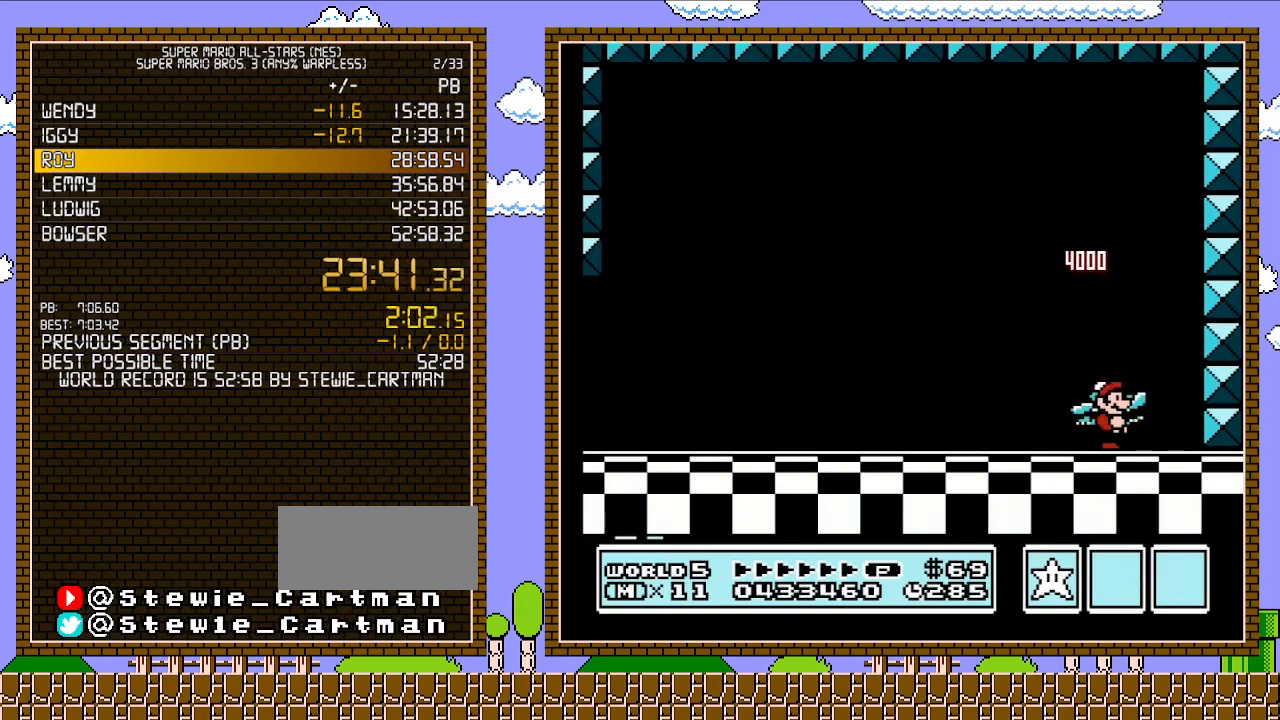
{"buttons": [], "events": [[250, "DPAD_DOWN", "down"], [317, "DPAD_DOWN", "up"], [400, "DPAD_DOWN", "down"], [500, "DPAD_DOWN", "up"]]}
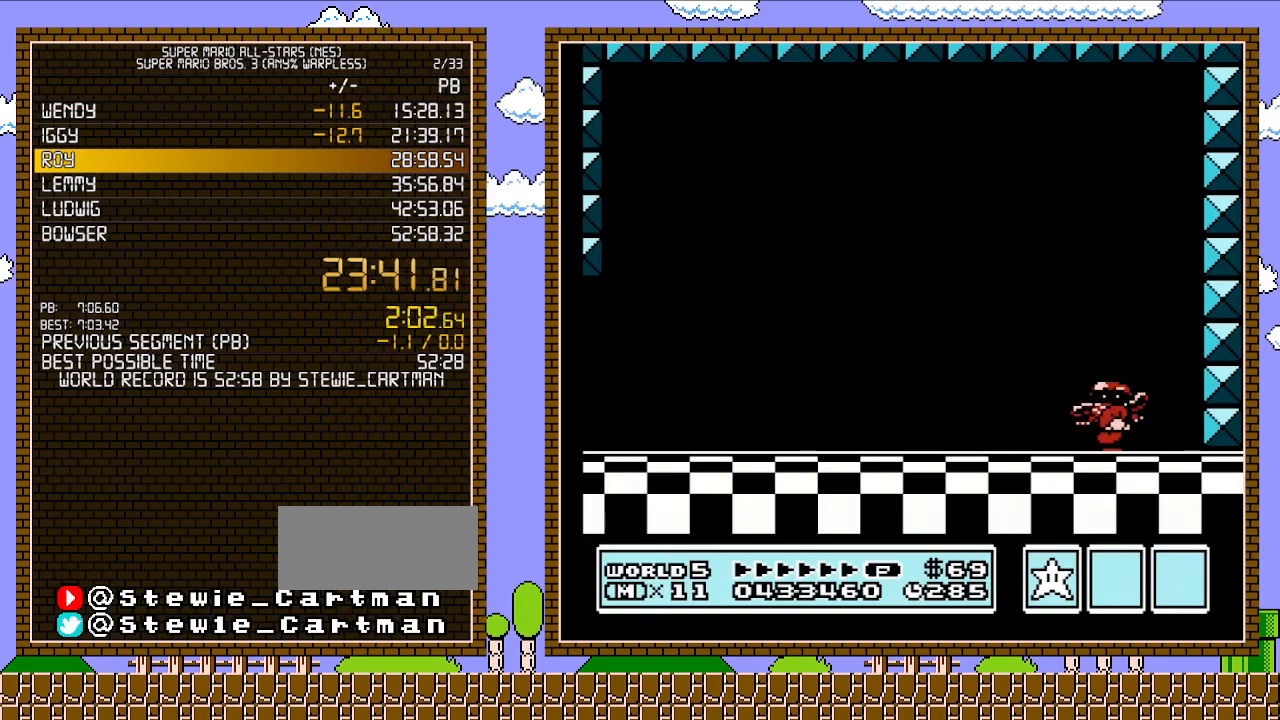
{"buttons": [], "events": [[83, "DPAD_DOWN", "down"], [150, "DPAD_DOWN", "up"], [250, "DPAD_DOWN", "down"], [333, "DPAD_DOWN", "up"], [400, "DPAD_DOWN", "down"], [500, "DPAD_DOWN", "up"]]}
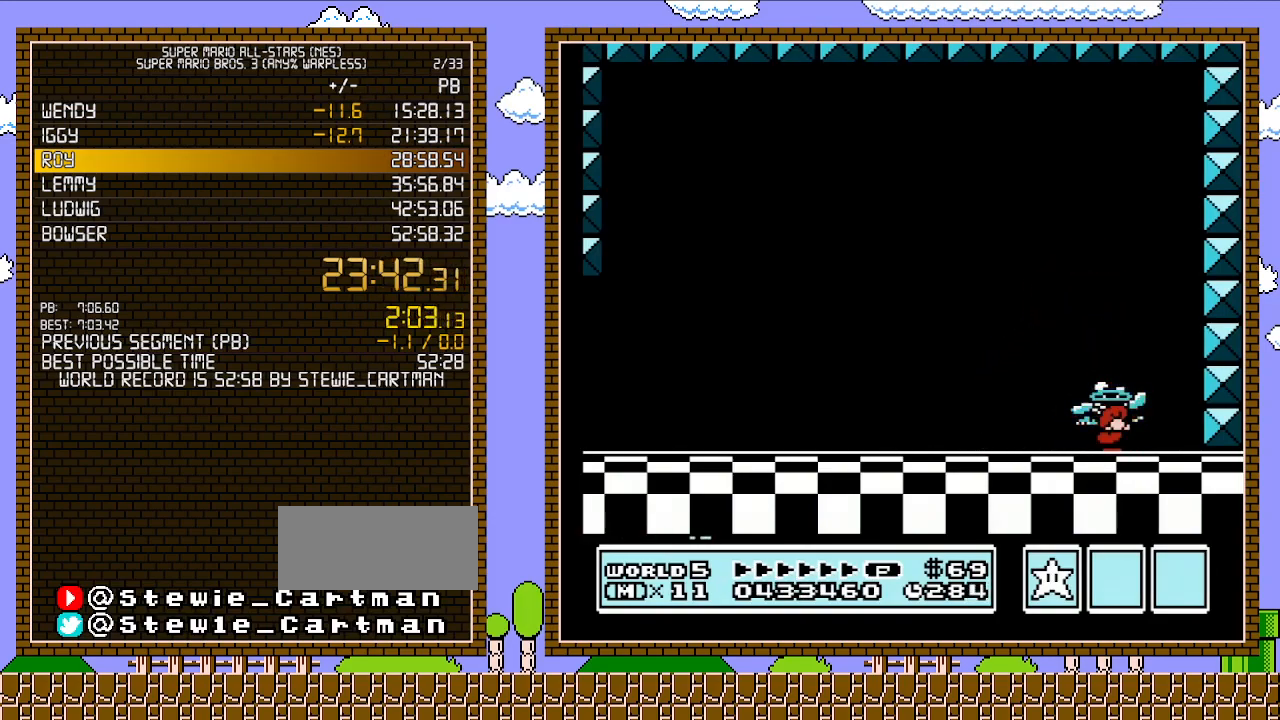
{"buttons": [], "events": [[83, "DPAD_DOWN", "down"], [150, "DPAD_DOWN", "up"], [250, "DPAD_DOWN", "down"], [333, "DPAD_DOWN", "up"], [400, "DPAD_DOWN", "down"], [500, "DPAD_DOWN", "up"]]}
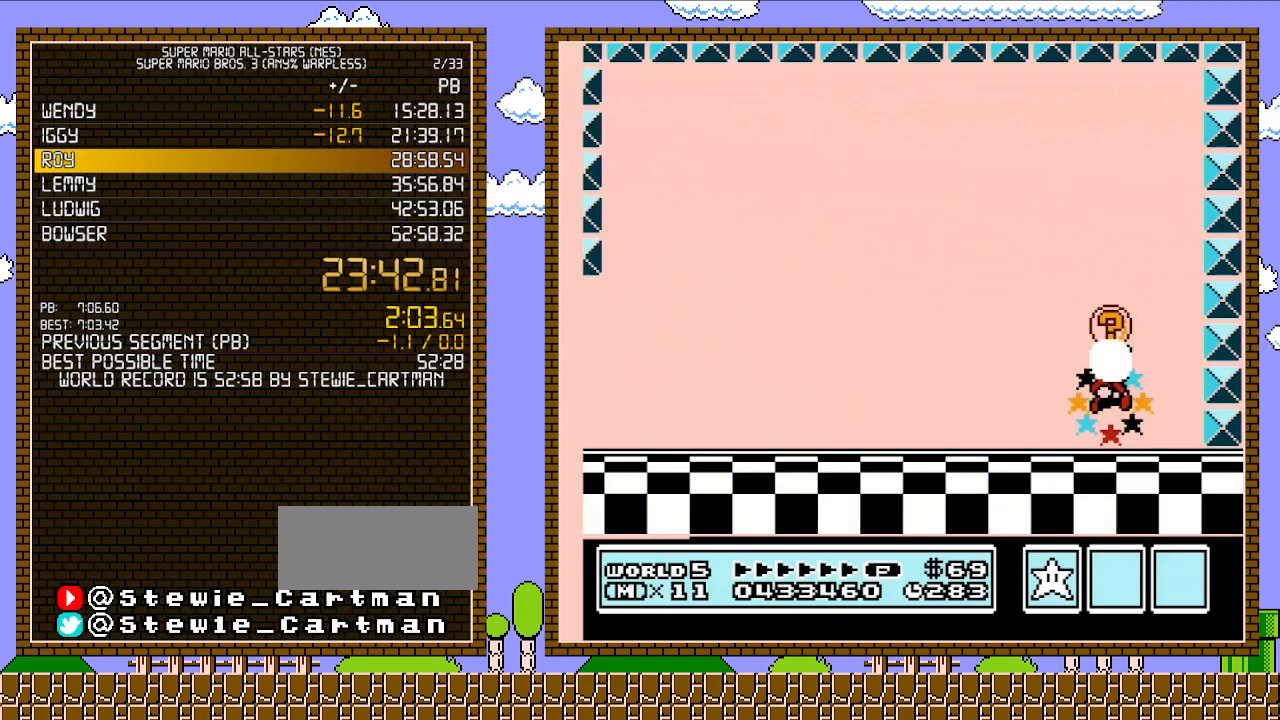
{"buttons": [], "events": [[33, "A", "down"], [317, "A", "up"]]}
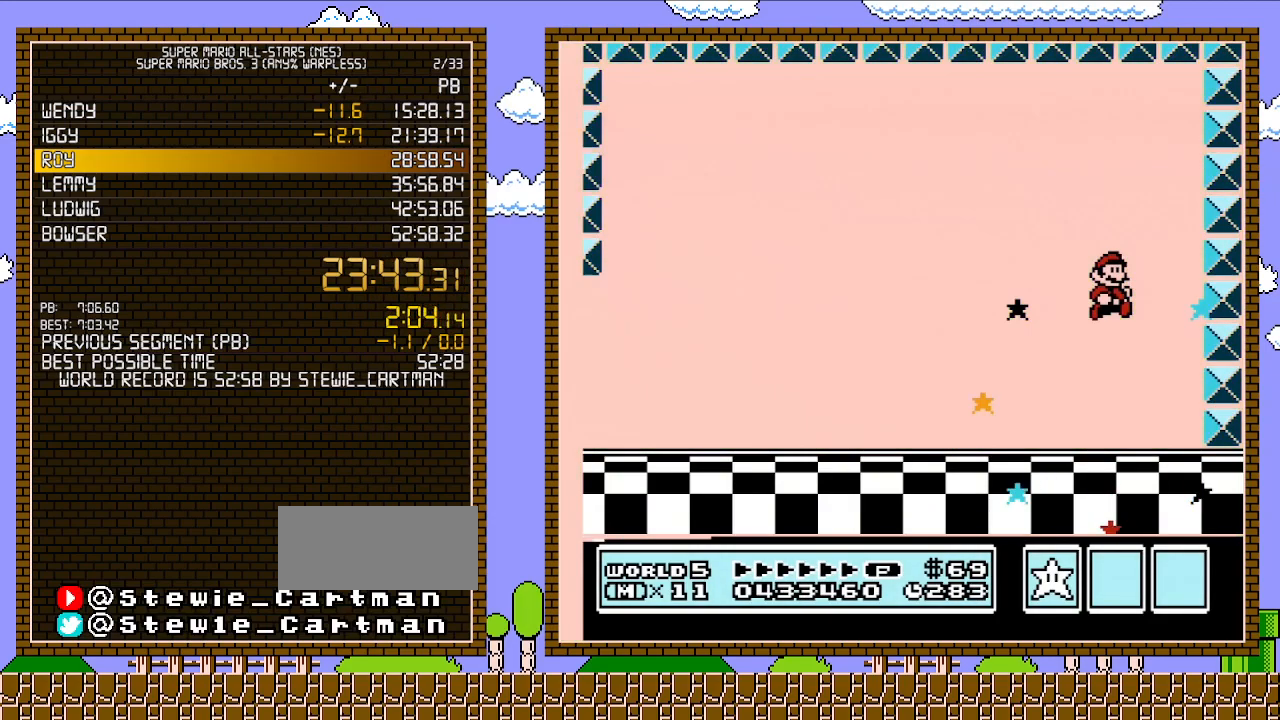
{"buttons": [], "events": []}
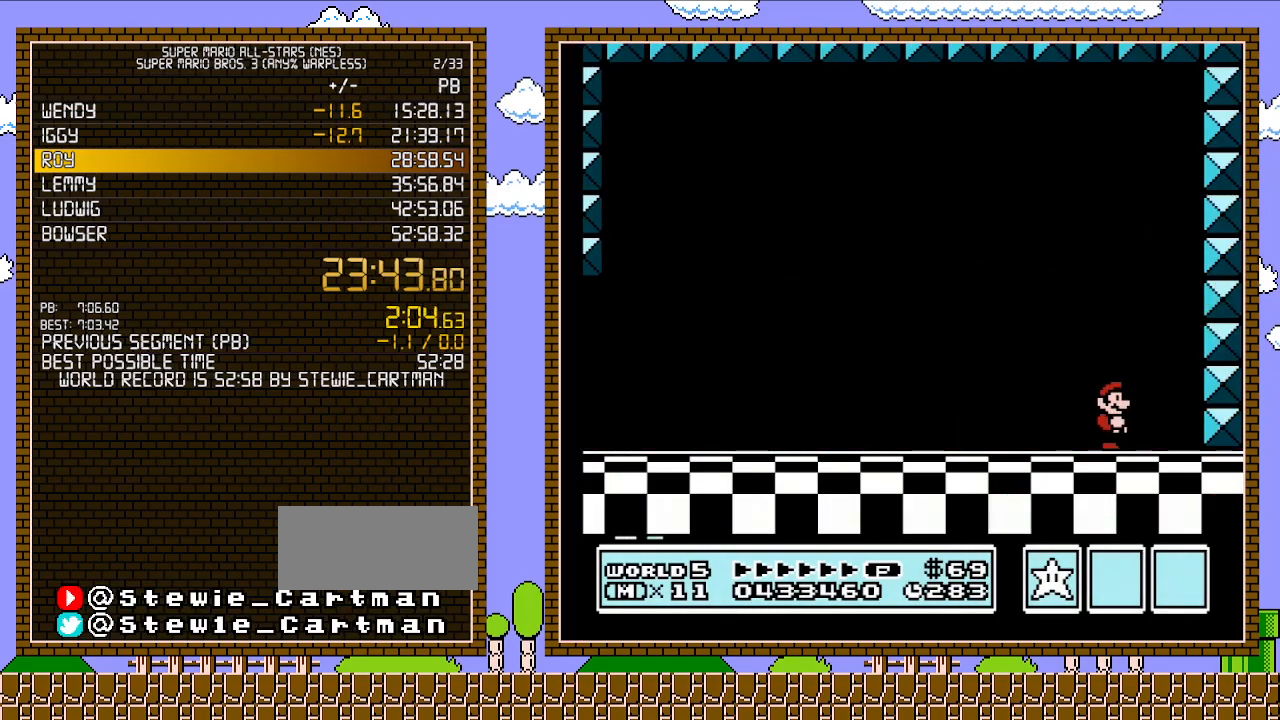
{"buttons": [], "events": []}
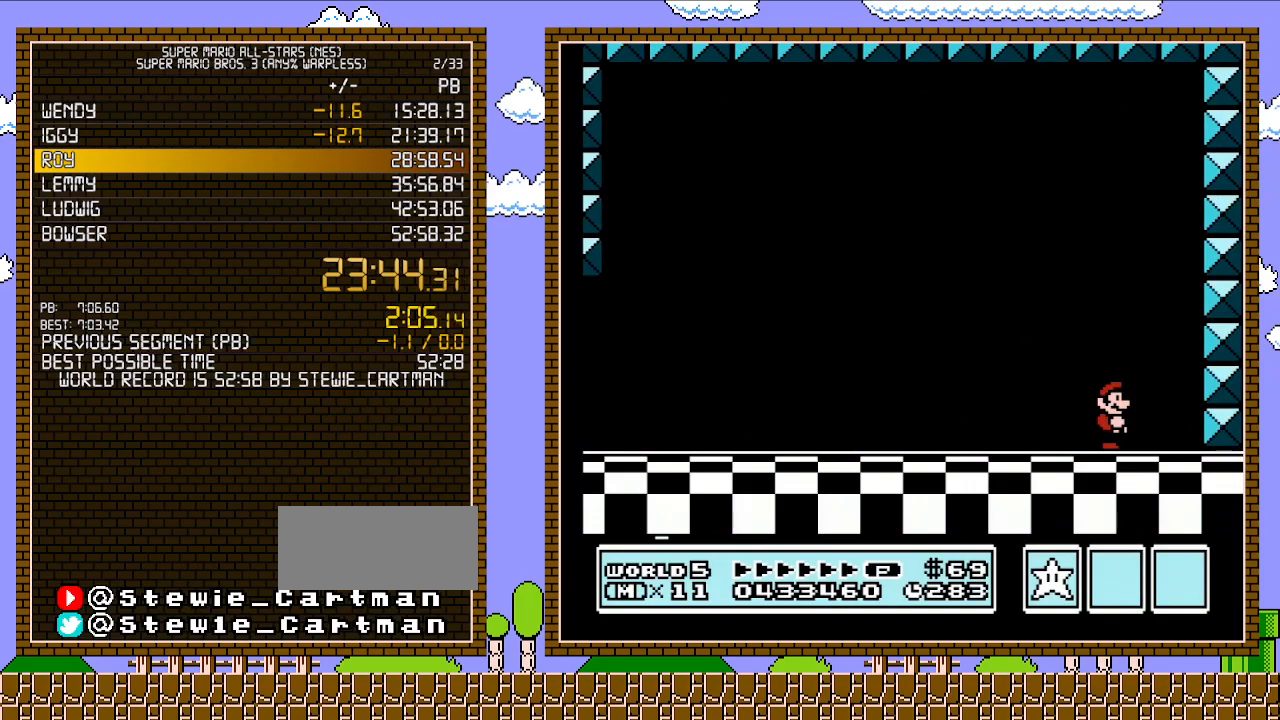
{"buttons": [], "events": []}